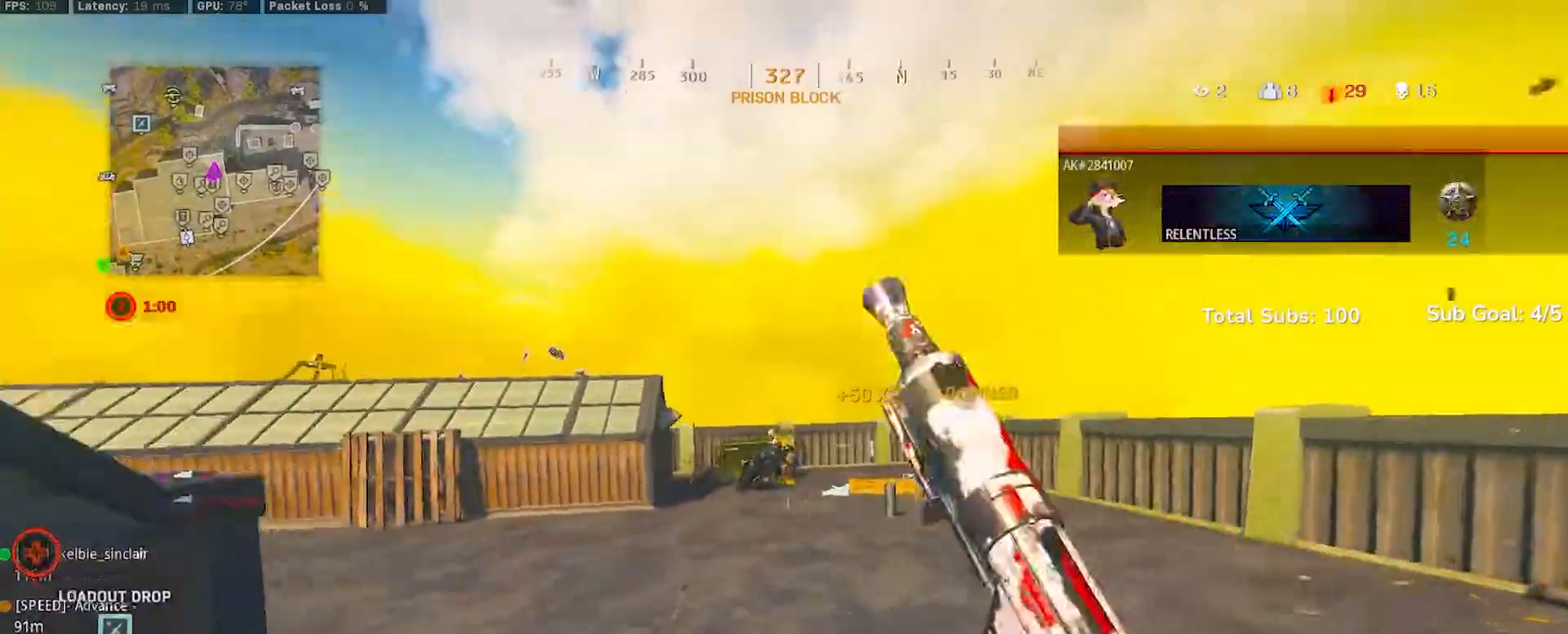
Gameplay with a controller (PlayStation layout); each line is a JSON object with the inputs held at the frame after it. "events" lists button and stick changes between this image and that frame as [ms after this image, input, new state], when the widget could be followed in between. Not read: DPAD_DOWN L3 R2.
{"buttons": ["L1", "R1"], "left_stick": "left", "right_stick": "center", "events": [[50, "left_stick", "center"], [83, "R3", "down"], [100, "L1", "down"], [167, "CROSS", "down"], [167, "R1", "down"], [200, "R3", "up"], [267, "CROSS", "up"], [267, "left_stick", "left"]]}
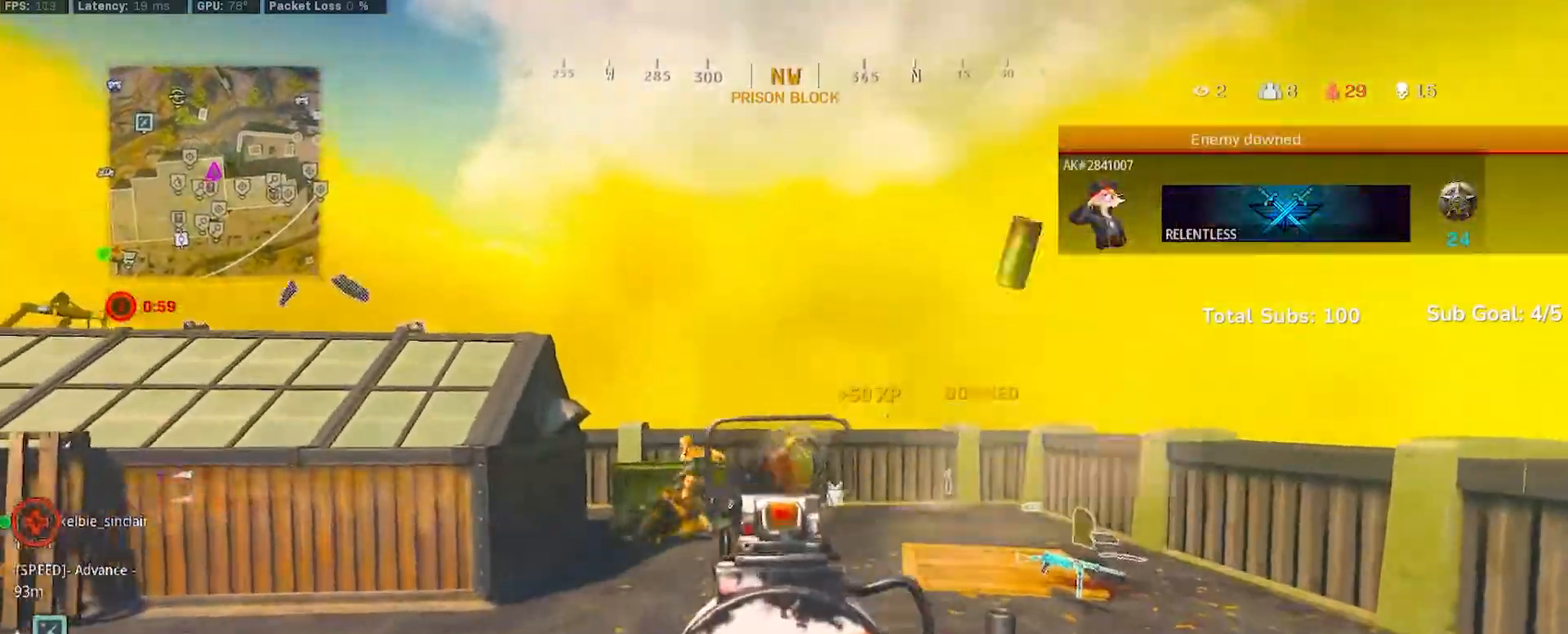
{"buttons": [], "left_stick": "up", "right_stick": "center"}
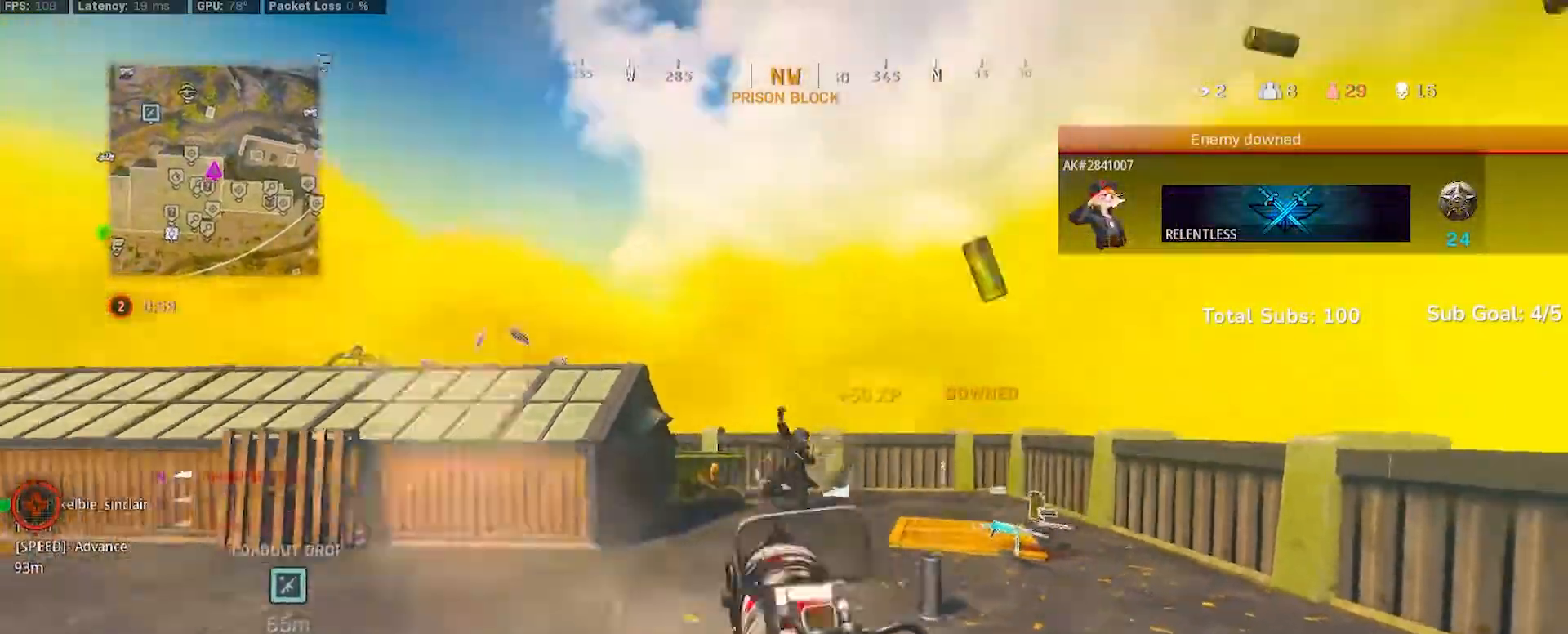
{"buttons": [], "left_stick": "center", "right_stick": "center", "events": [[200, "TRIANGLE", "down"], [284, "TRIANGLE", "up"], [334, "TRIANGLE", "down"], [417, "TRIANGLE", "up"], [434, "R3", "down"], [501, "R3", "up"], [501, "left_stick", "center"]]}
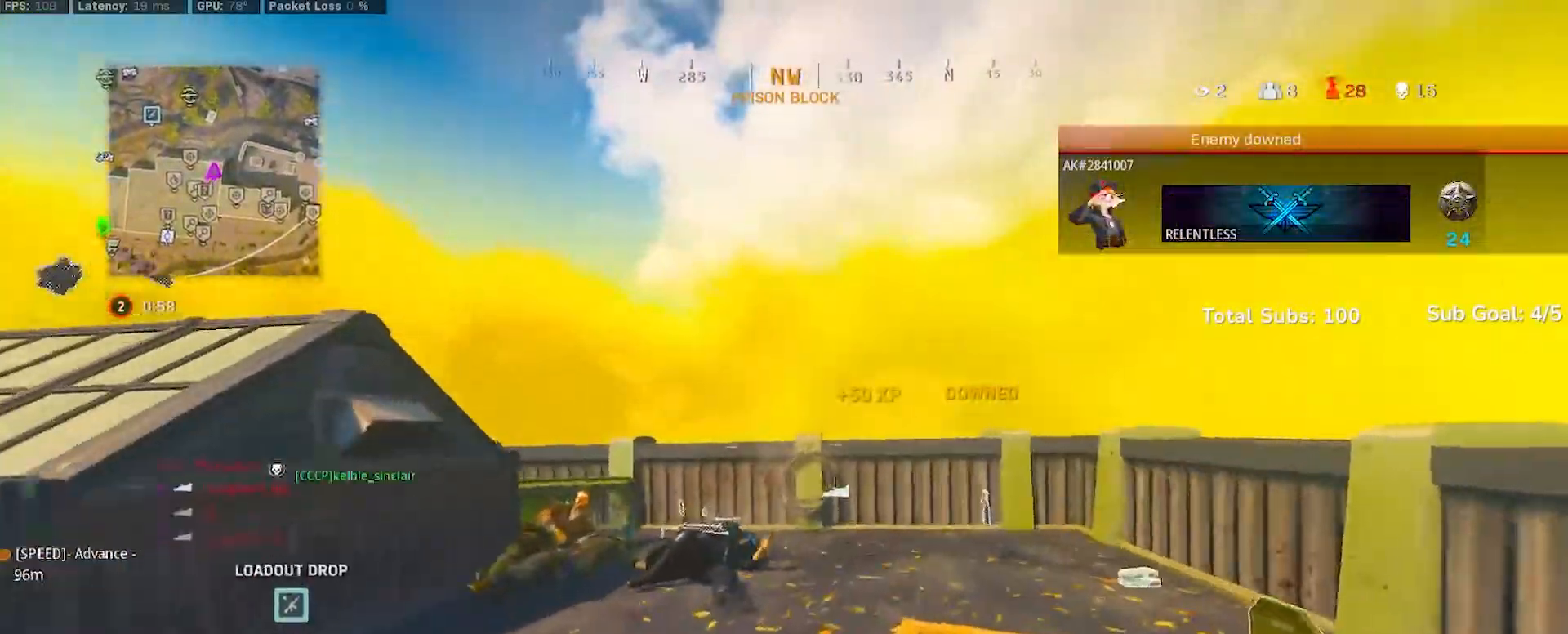
{"buttons": ["L1"], "left_stick": "center", "right_stick": "center", "events": [[33, "right_stick", "left"], [200, "right_stick", "center"], [250, "R3", "down"], [333, "CROSS", "down"], [350, "R3", "up"], [450, "CROSS", "up"], [467, "L1", "down"]]}
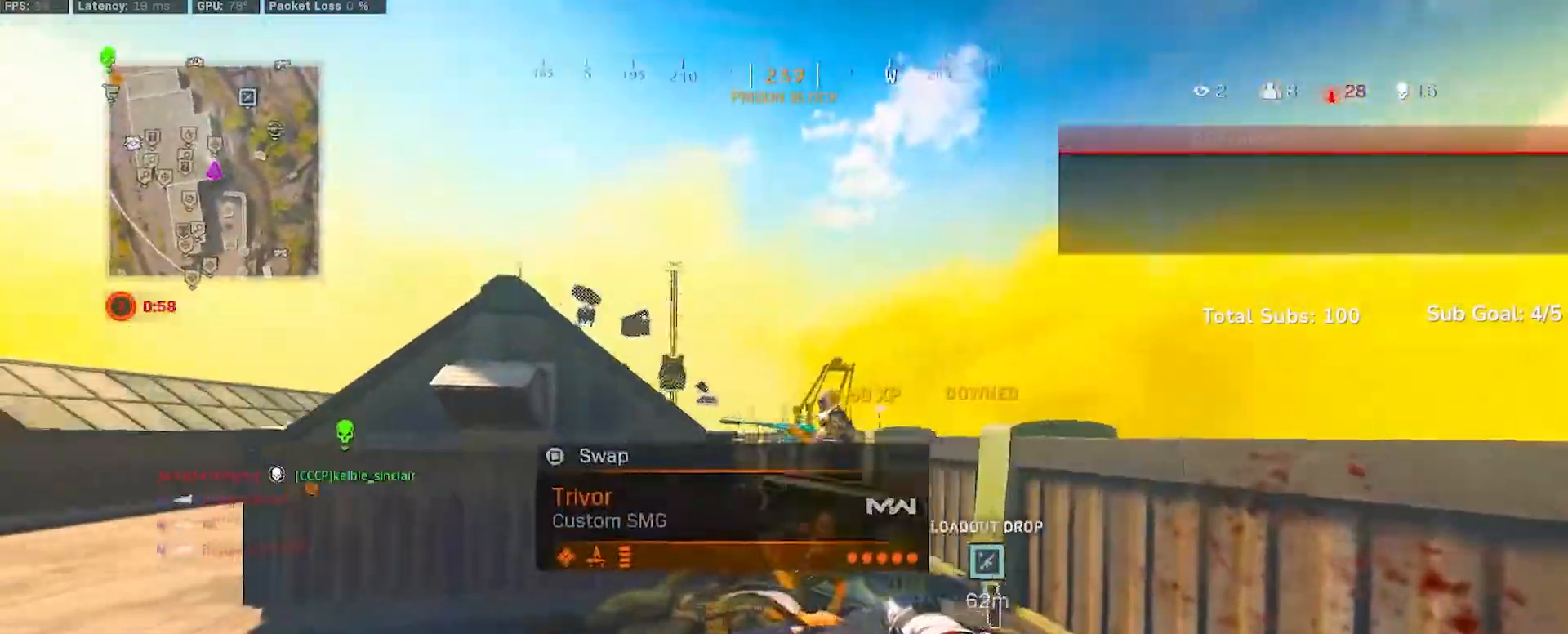
{"buttons": ["CROSS", "L1", "R1"], "left_stick": "left", "right_stick": "center", "events": [[50, "R1", "down"], [234, "left_stick", "left"], [384, "CROSS", "down"]]}
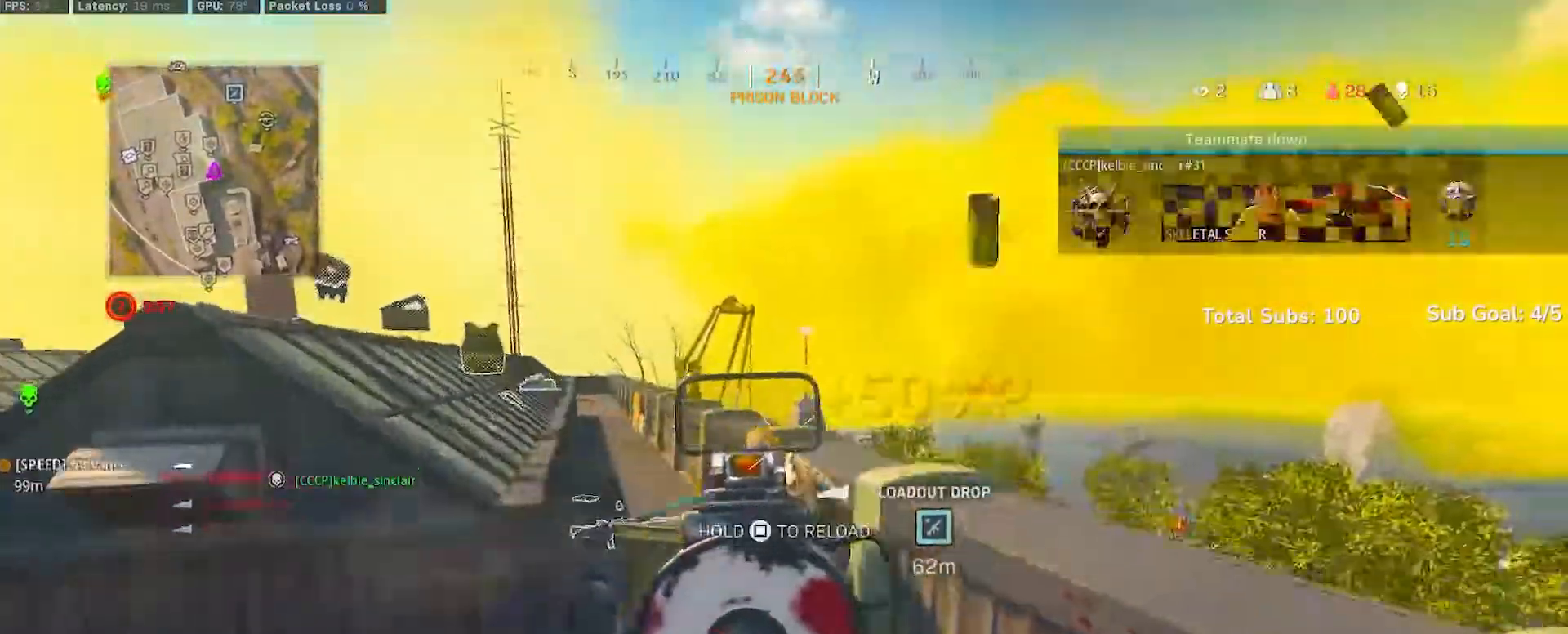
{"buttons": [], "left_stick": "center", "right_stick": "center"}
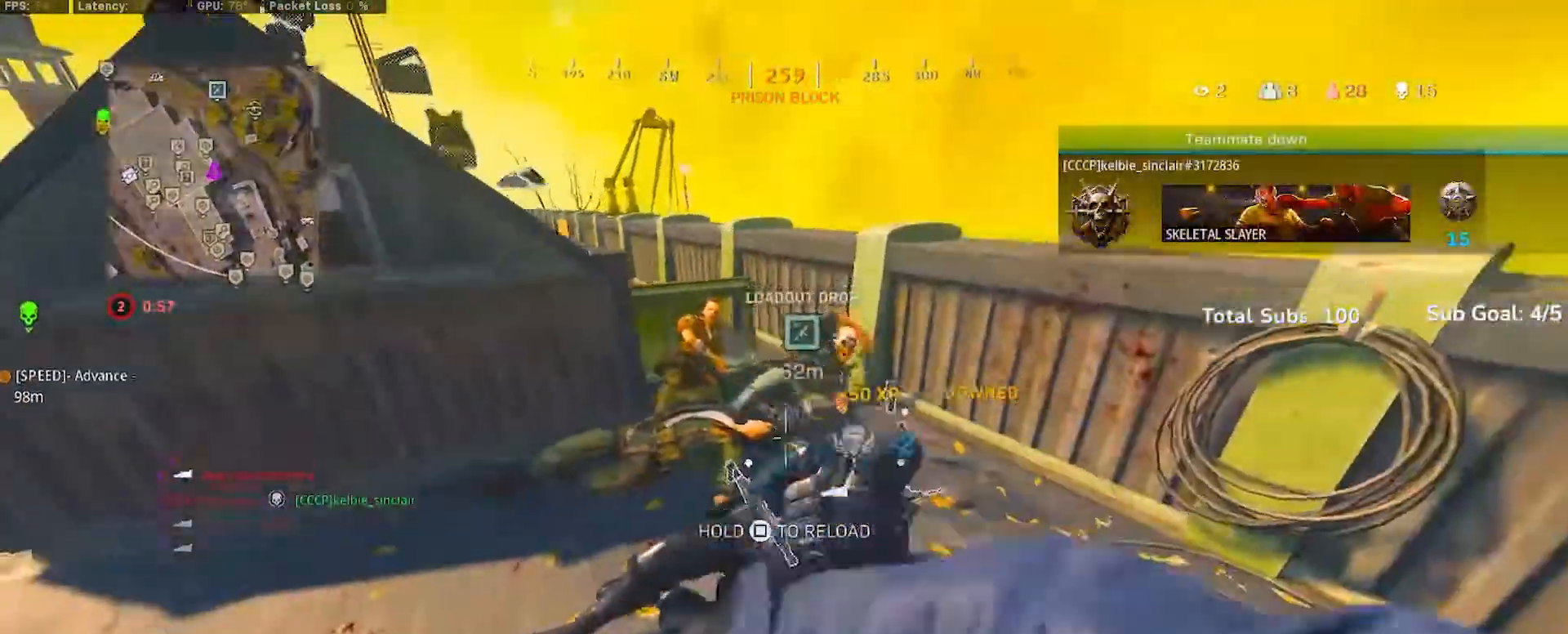
{"buttons": [], "left_stick": "center", "right_stick": "down-left", "events": [[100, "right_stick", "up"], [251, "right_stick", "center"], [451, "right_stick", "down-left"]]}
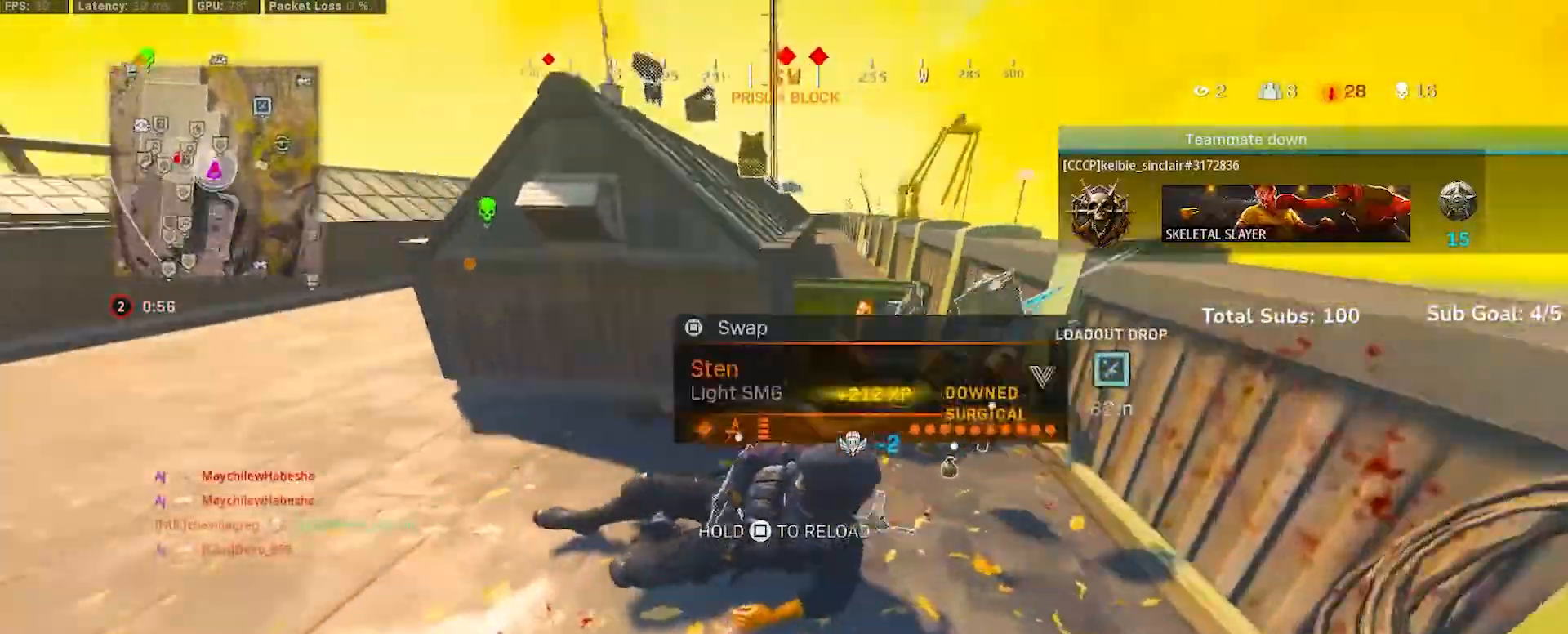
{"buttons": [], "left_stick": "up", "right_stick": "up", "events": [[33, "right_stick", "center"], [100, "left_stick", "up"], [250, "left_stick", "center"], [400, "right_stick", "up"], [417, "left_stick", "up"]]}
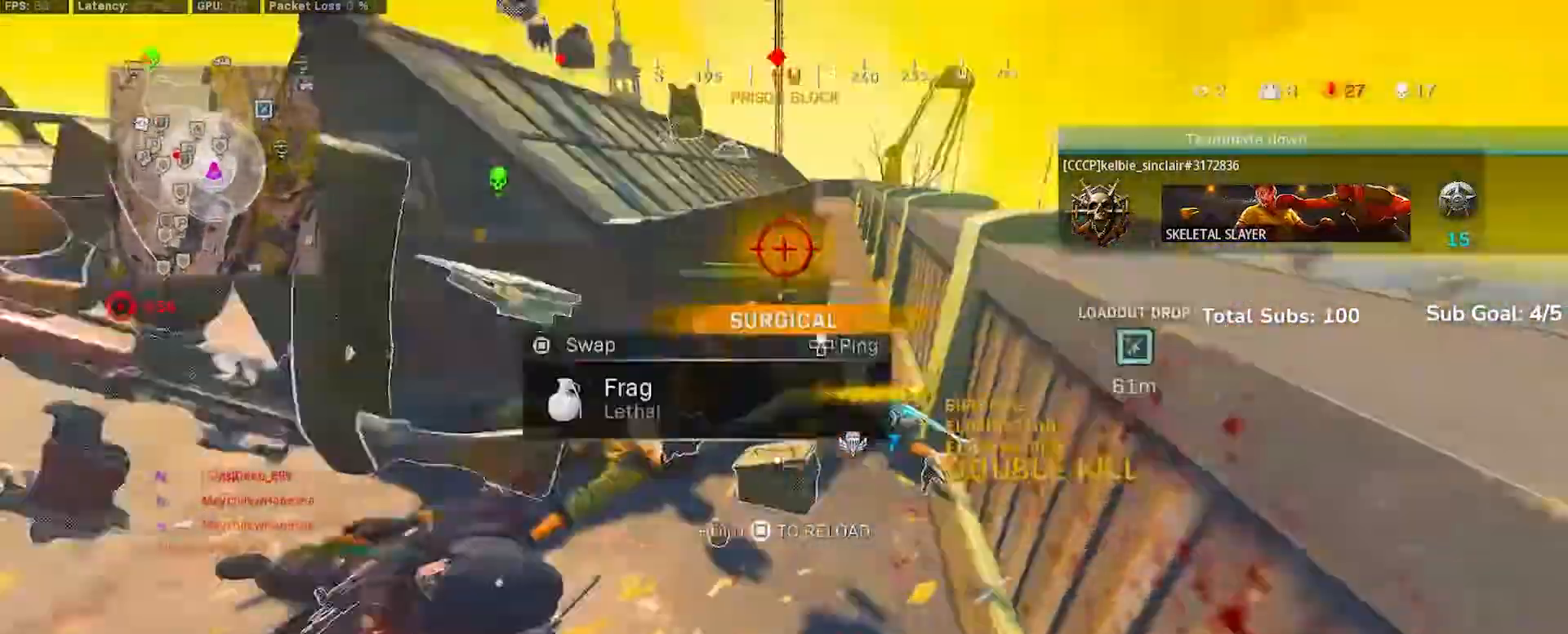
{"buttons": [], "left_stick": "up", "right_stick": "center", "events": [[67, "left_stick", "up-left"], [167, "left_stick", "up"], [417, "right_stick", "center"]]}
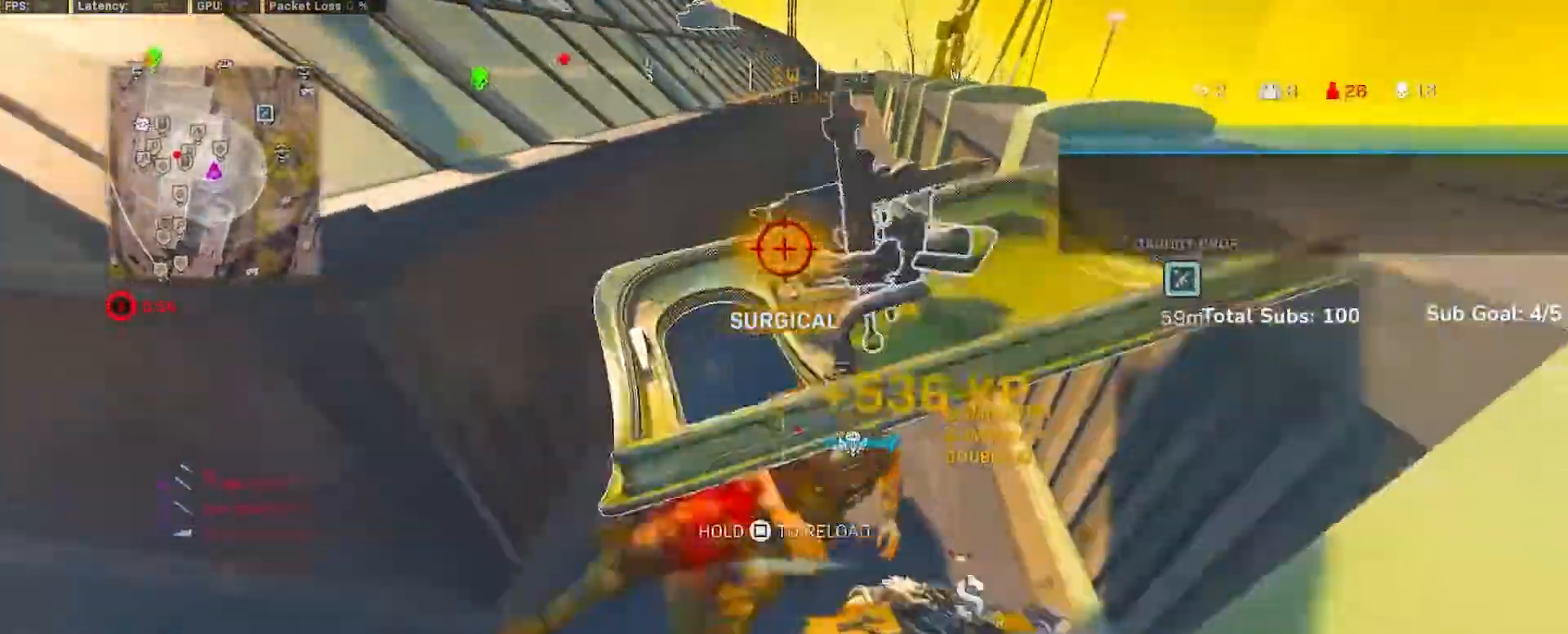
{"buttons": ["TRIANGLE"], "left_stick": "left", "right_stick": "center", "events": [[50, "right_stick", "up"], [133, "right_stick", "up-left"], [200, "TRIANGLE", "down"], [300, "left_stick", "center"], [434, "left_stick", "left"], [450, "right_stick", "center"]]}
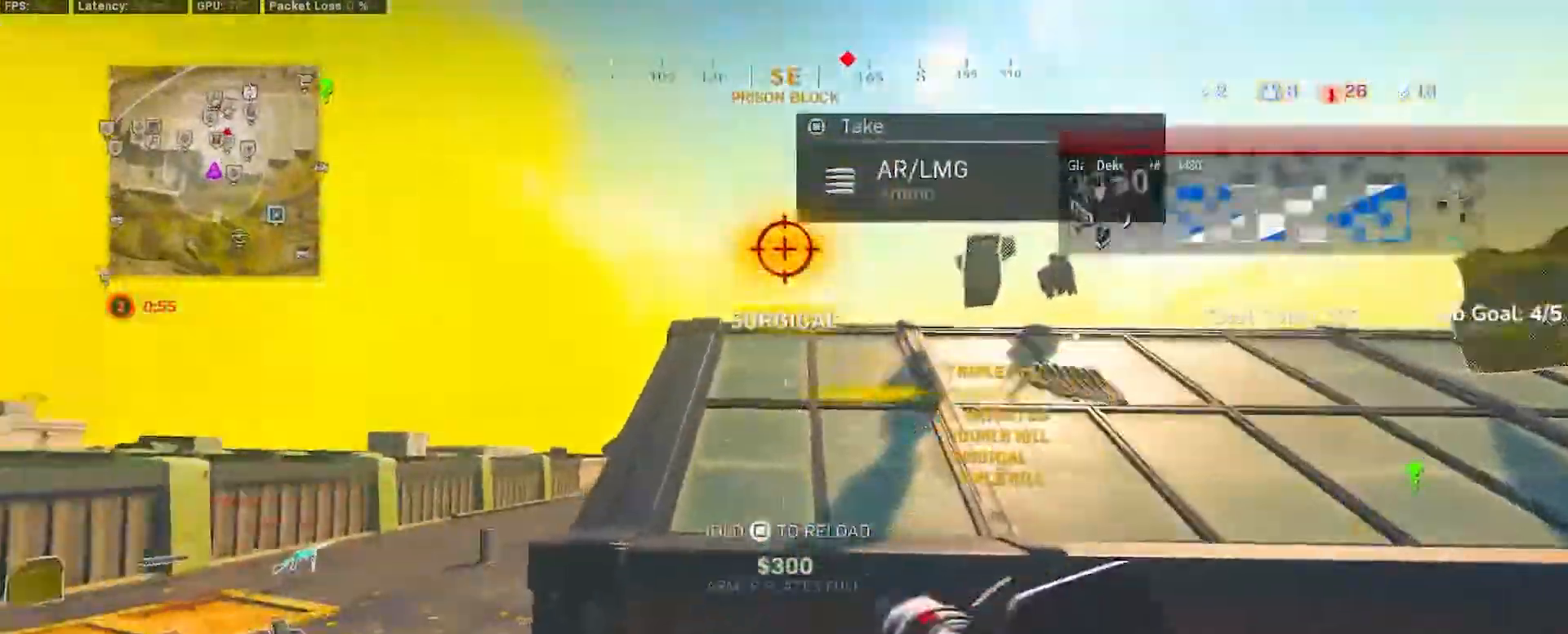
{"buttons": [], "left_stick": "up-left", "right_stick": "center", "events": [[117, "TRIANGLE", "up"], [217, "R3", "down"], [284, "CROSS", "down"], [317, "R3", "up"], [417, "CROSS", "up"], [417, "left_stick", "up-left"]]}
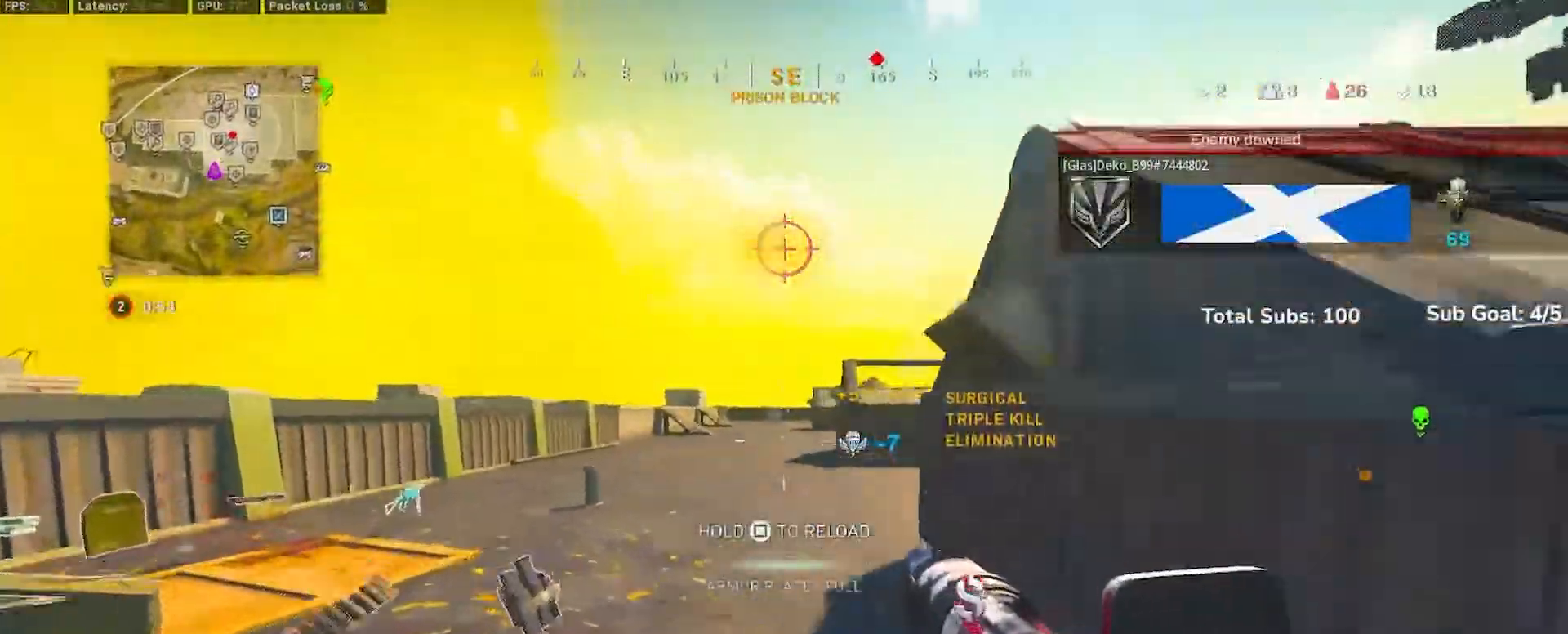
{"buttons": ["TRIANGLE"], "left_stick": "center", "right_stick": "center", "events": [[83, "right_stick", "up-right"], [167, "right_stick", "center"], [317, "TRIANGLE", "down"], [350, "left_stick", "center"], [400, "TRIANGLE", "up"], [467, "TRIANGLE", "down"]]}
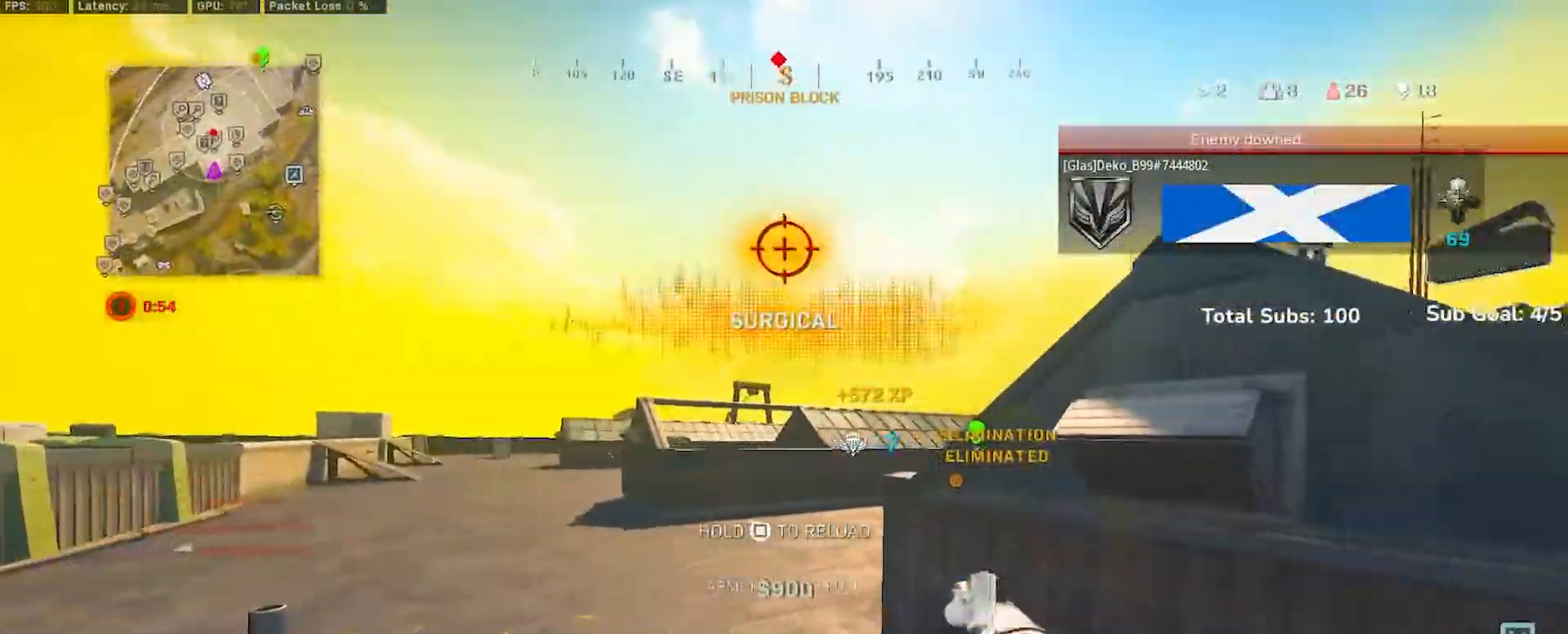
{"buttons": ["SQUARE"], "left_stick": "center", "right_stick": "center", "events": [[34, "TRIANGLE", "up"], [34, "left_stick", "up"], [217, "right_stick", "right"], [301, "R3", "down"], [351, "right_stick", "center"], [401, "R3", "up"], [417, "left_stick", "center"], [434, "SQUARE", "down"]]}